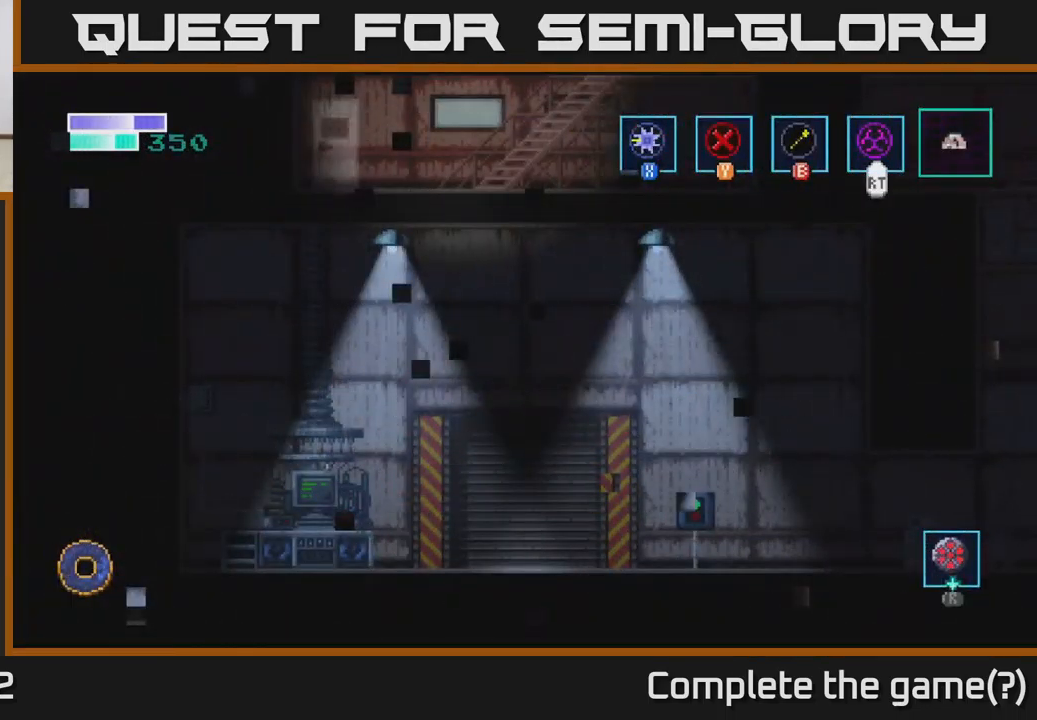
Gameplay with a controller (Xbox layout); each line is a JSON object with the inputs held at the frame after it. "events" lists button and stick changes between this image and that frame as [ms after this image, input, new state], when the widget could be followed in between.
{"buttons": [], "left_stick": "right", "right_stick": "center", "events": [[67, "left_stick", "right"]]}
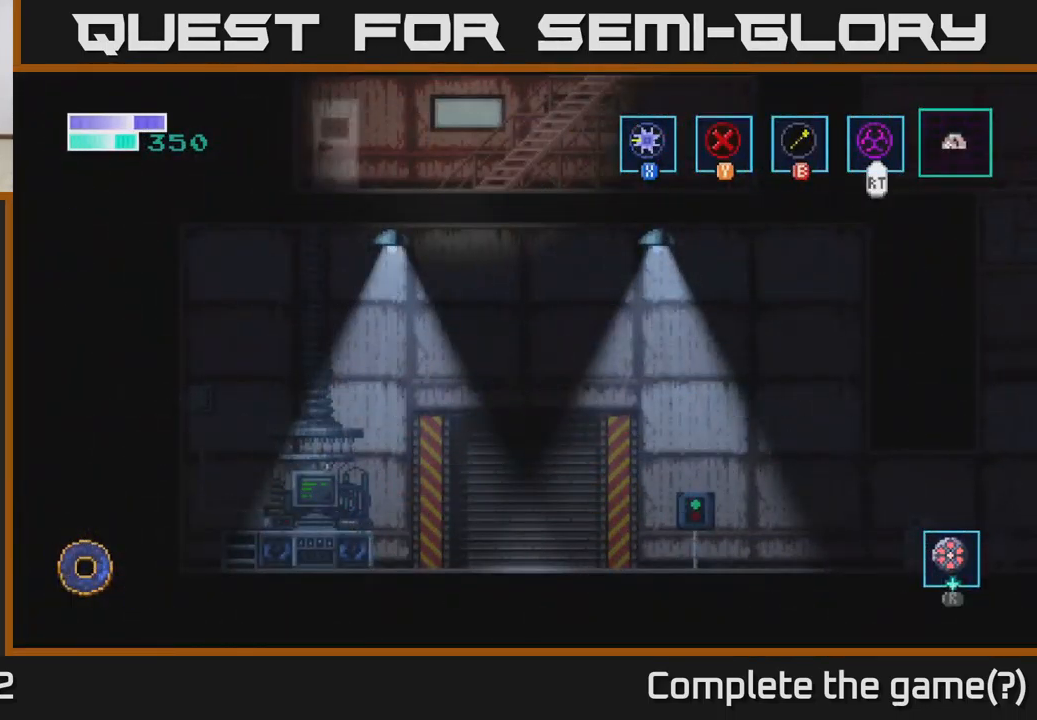
{"buttons": [], "left_stick": "right", "right_stick": "center", "events": [[367, "left_stick", "center"], [500, "left_stick", "right"]]}
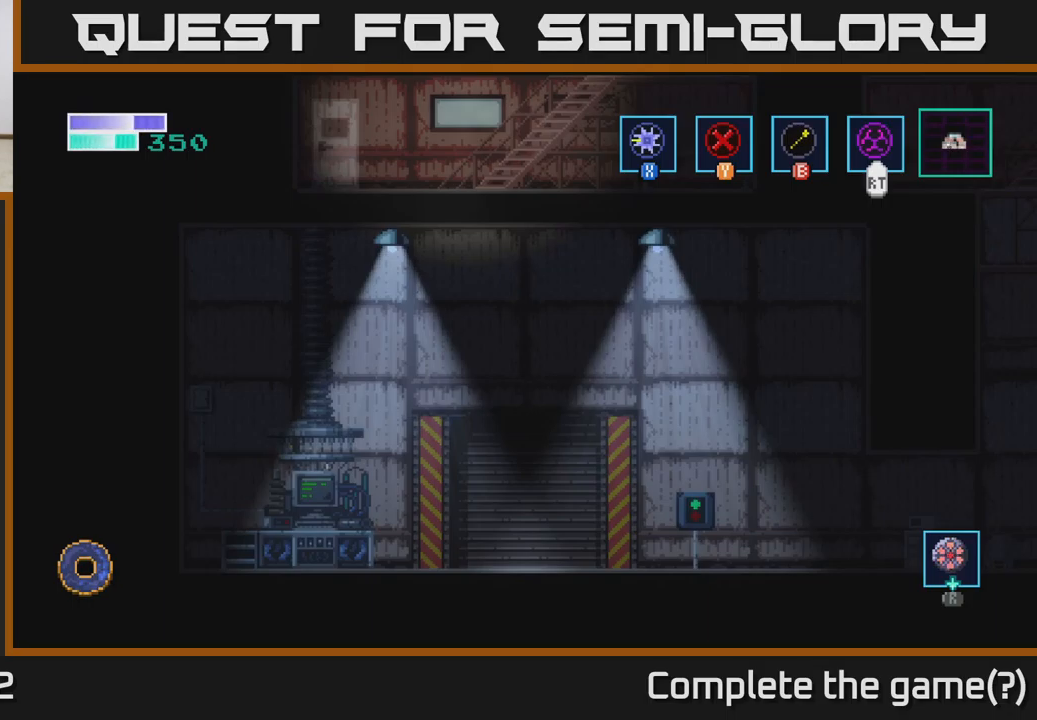
{"buttons": ["A"], "left_stick": "right", "right_stick": "center", "events": [[467, "A", "down"]]}
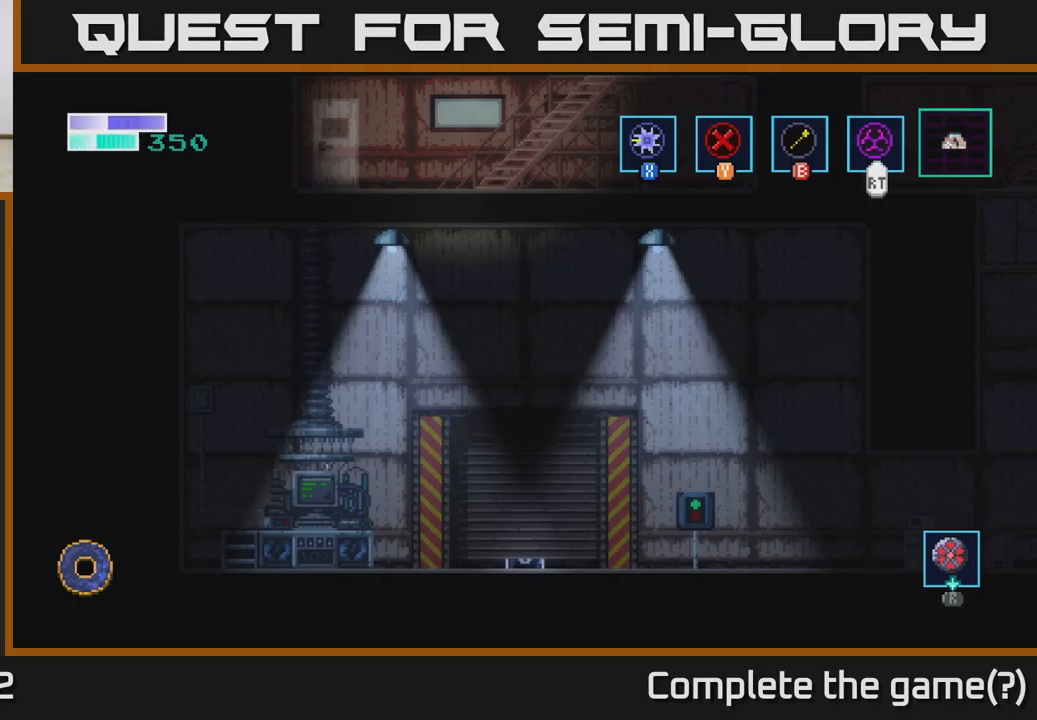
{"buttons": [], "left_stick": "right", "right_stick": "center", "events": [[67, "A", "up"], [367, "A", "down"], [500, "A", "up"]]}
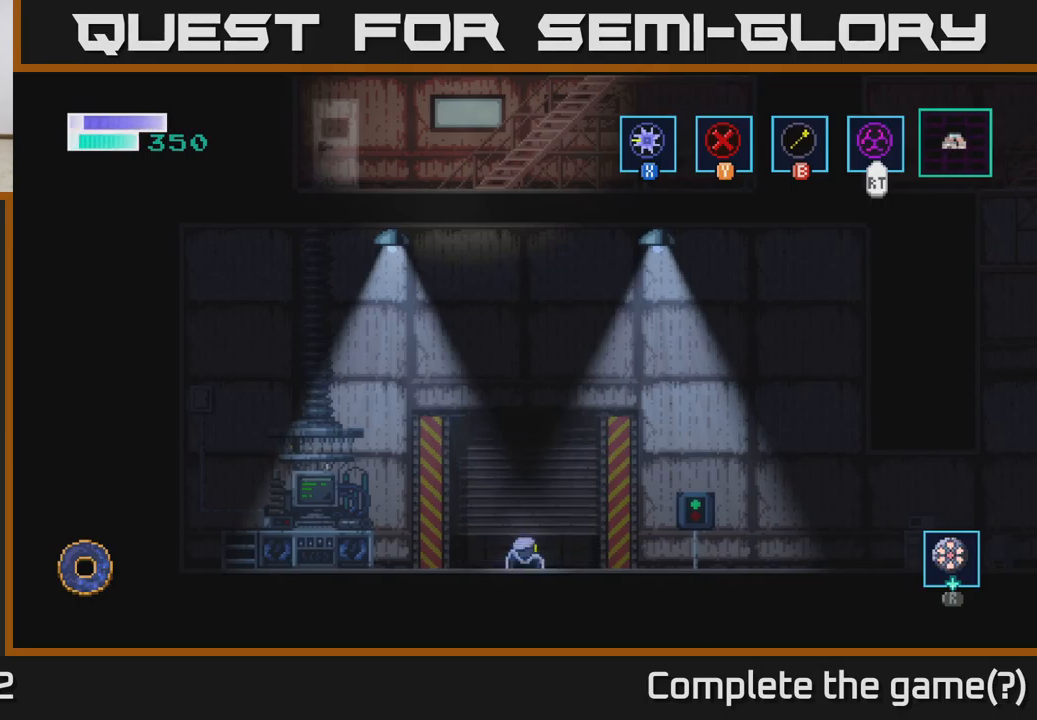
{"buttons": [], "left_stick": "right", "right_stick": "center", "events": []}
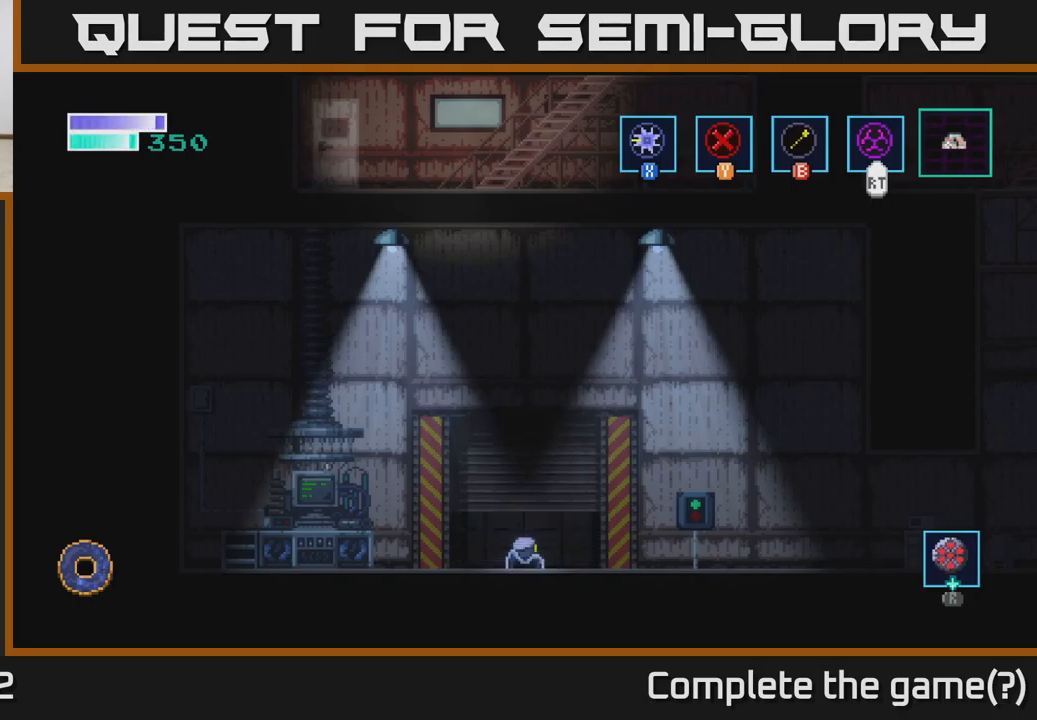
{"buttons": [], "left_stick": "right", "right_stick": "center", "events": []}
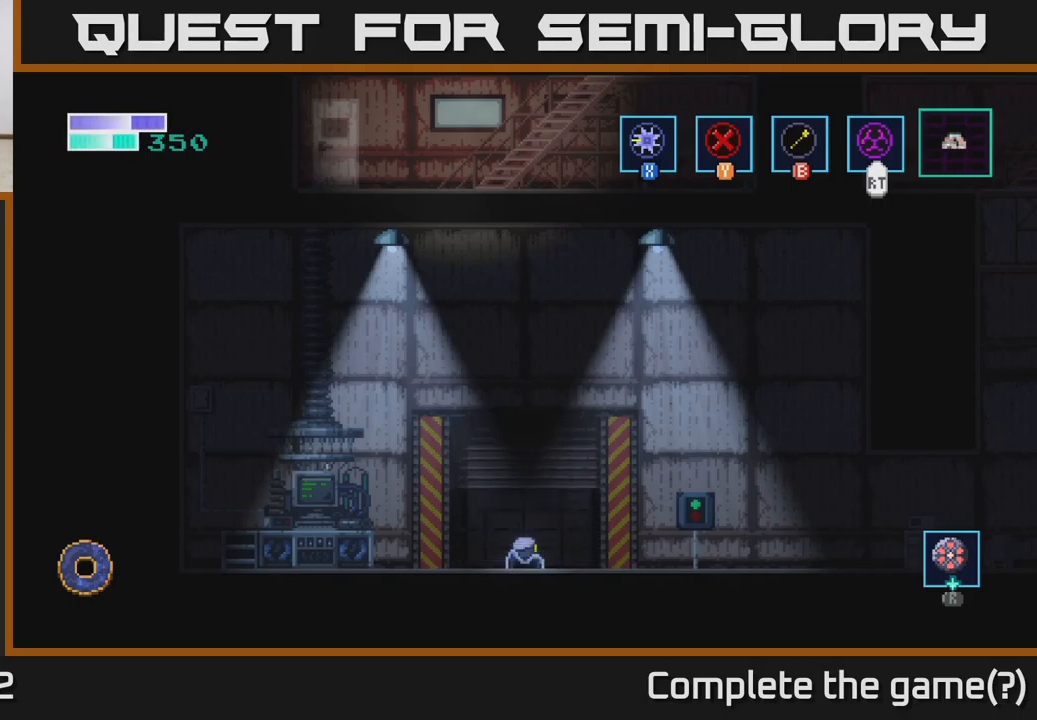
{"buttons": [], "left_stick": "right", "right_stick": "center", "events": []}
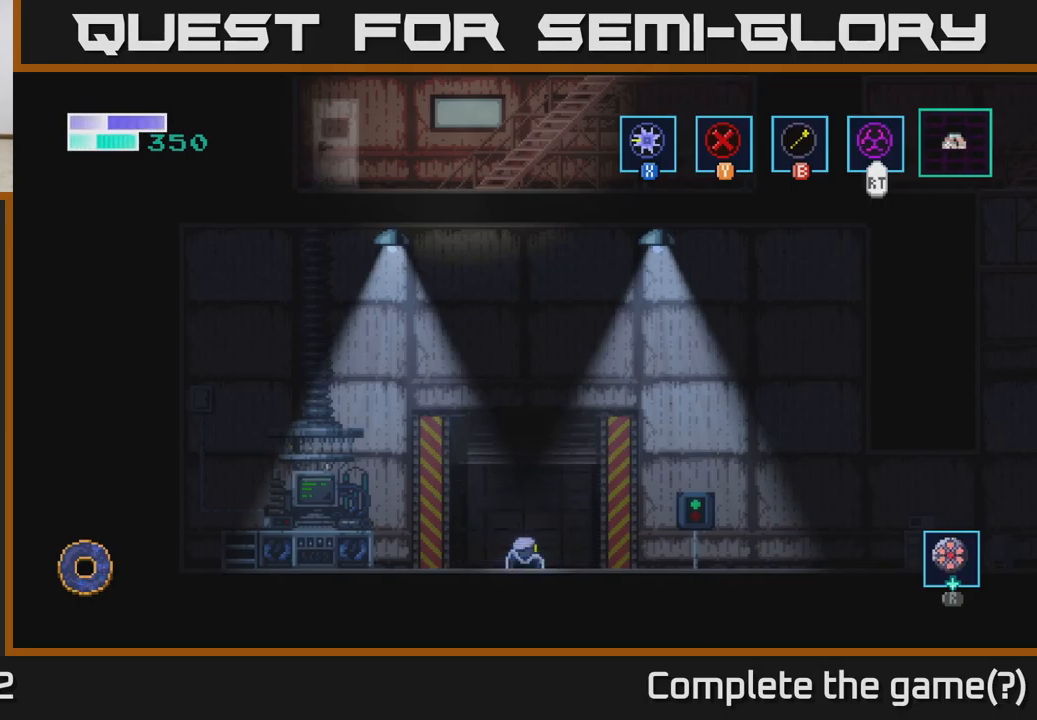
{"buttons": [], "left_stick": "right", "right_stick": "center", "events": []}
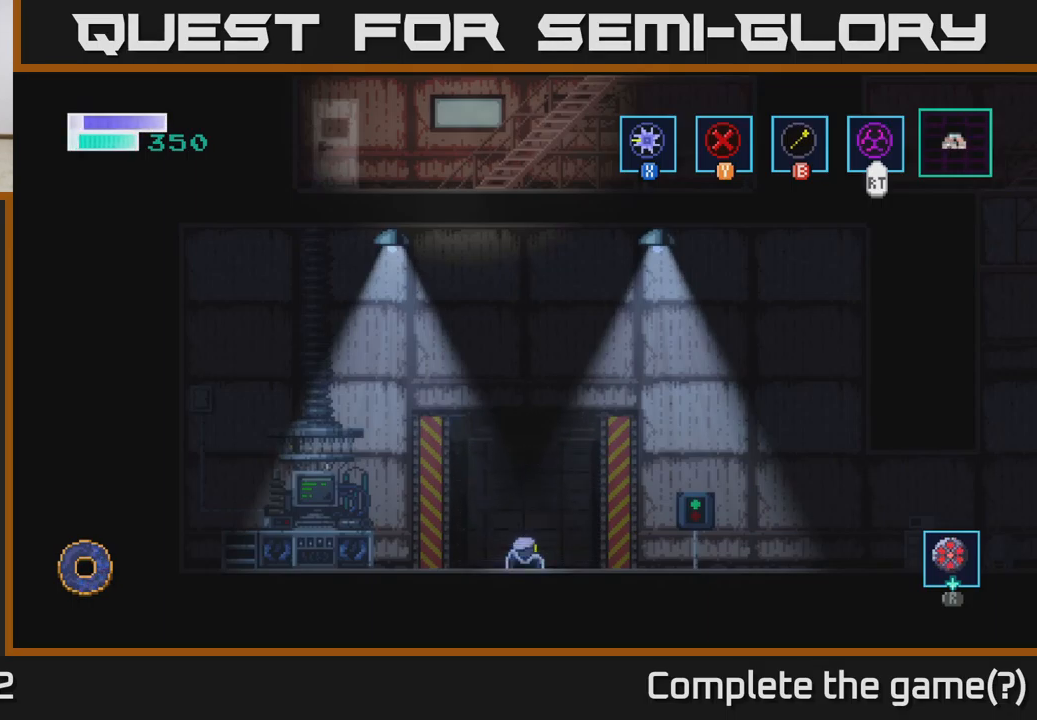
{"buttons": [], "left_stick": "right", "right_stick": "center", "events": []}
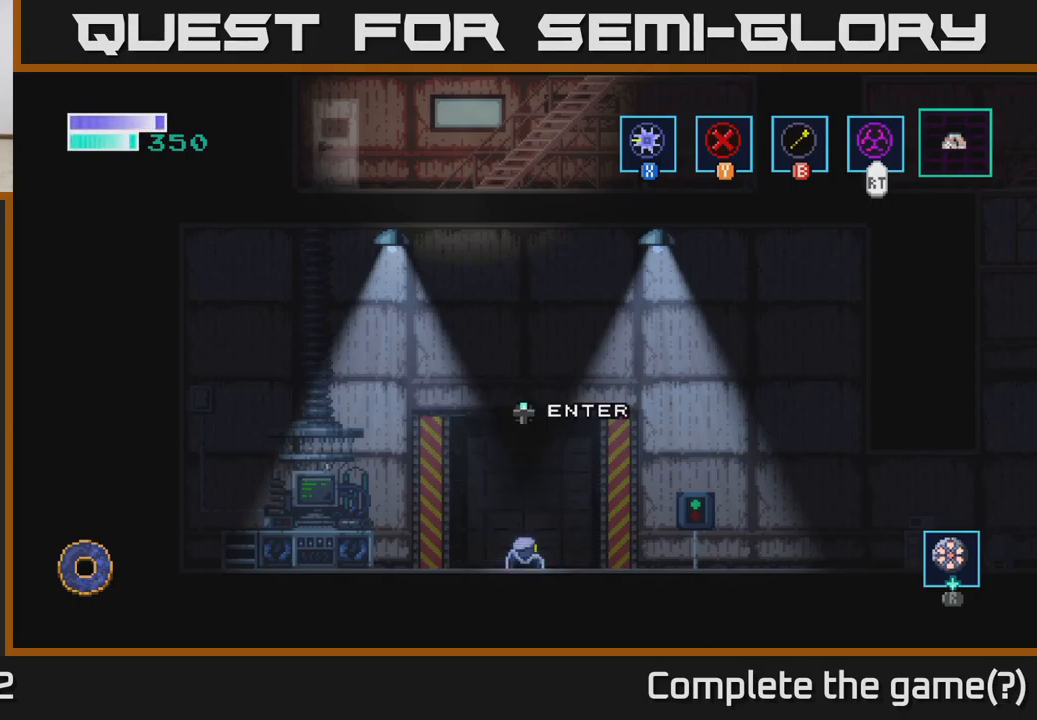
{"buttons": [], "left_stick": "right", "right_stick": "center", "events": []}
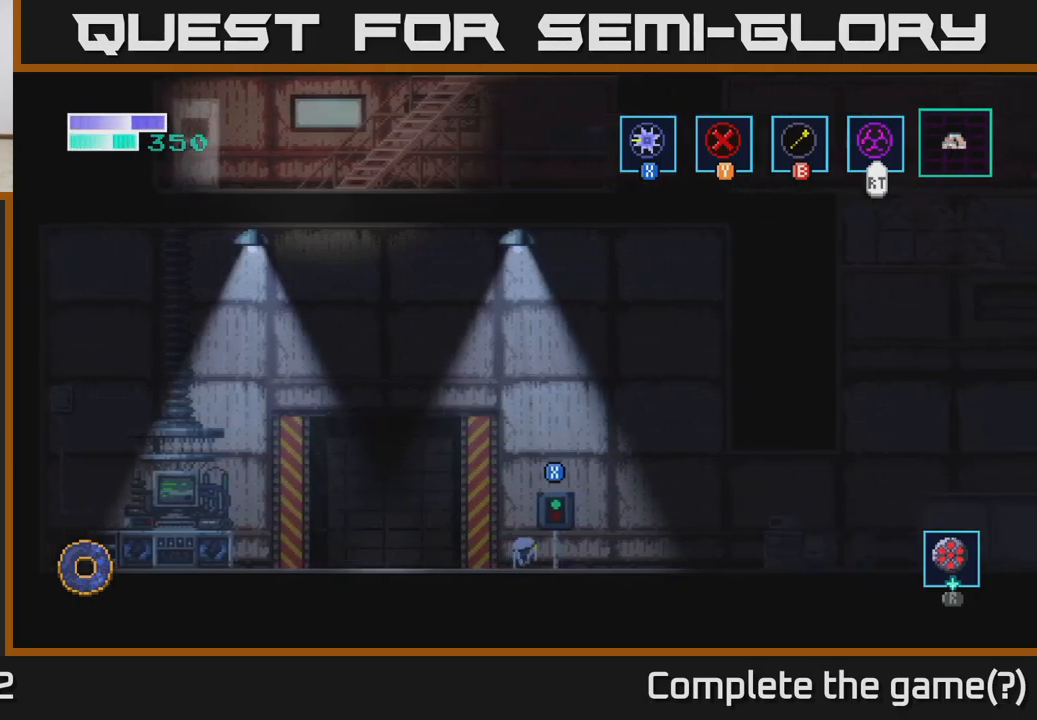
{"buttons": [], "left_stick": "right", "right_stick": "center", "events": [[67, "A", "down"], [134, "A", "up"]]}
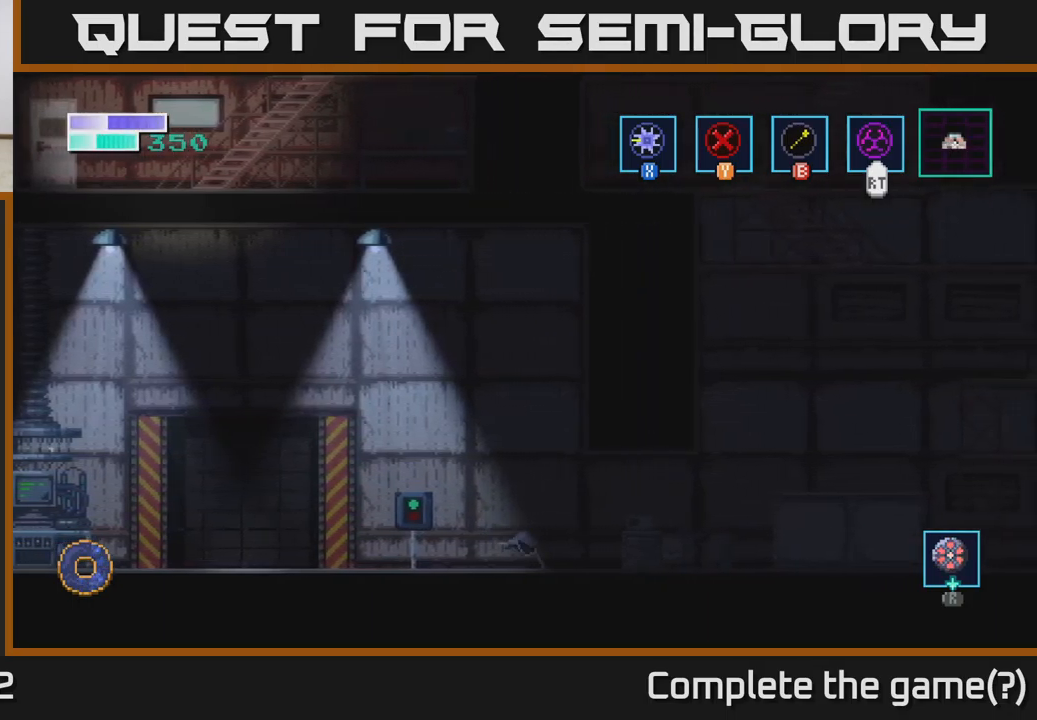
{"buttons": ["A"], "left_stick": "right", "right_stick": "center", "events": [[183, "A", "down"]]}
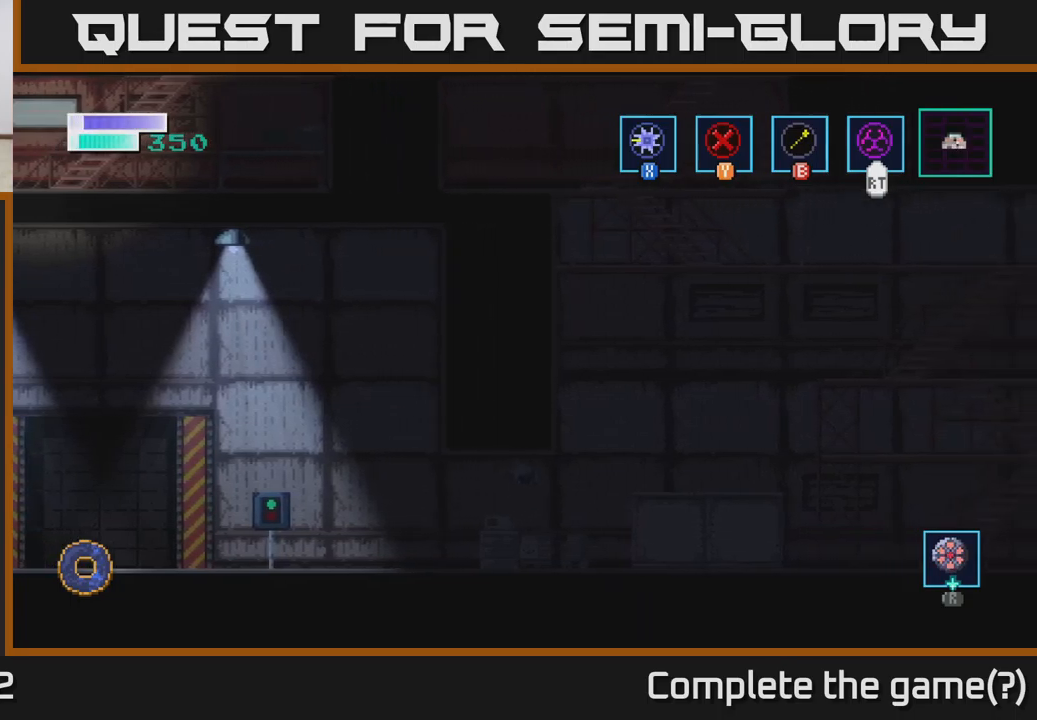
{"buttons": [], "left_stick": "right", "right_stick": "center", "events": [[366, "A", "up"]]}
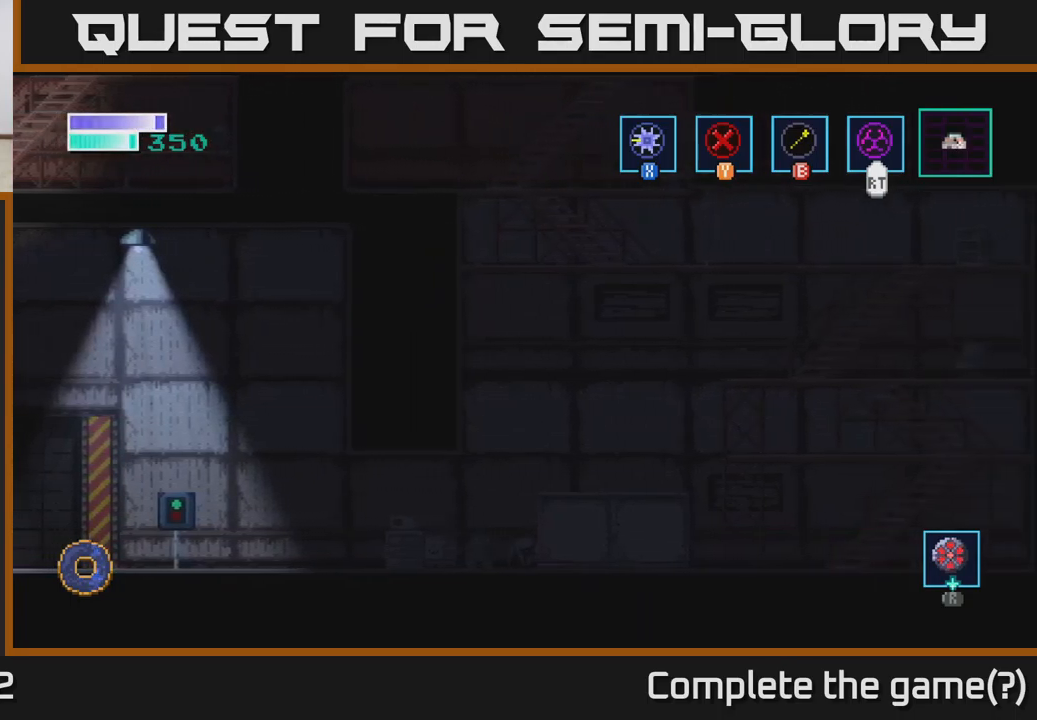
{"buttons": [], "left_stick": "right", "right_stick": "center", "events": [[33, "A", "down"], [500, "A", "up"]]}
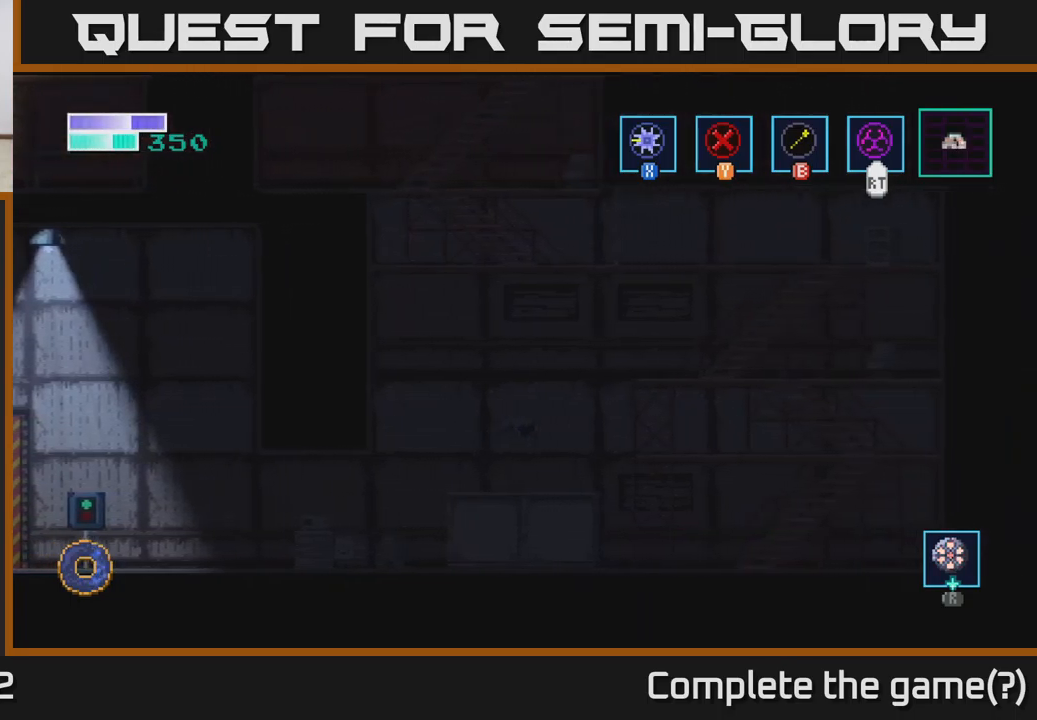
{"buttons": ["A"], "left_stick": "center", "right_stick": "center", "events": [[83, "left_stick", "center"], [366, "A", "down"]]}
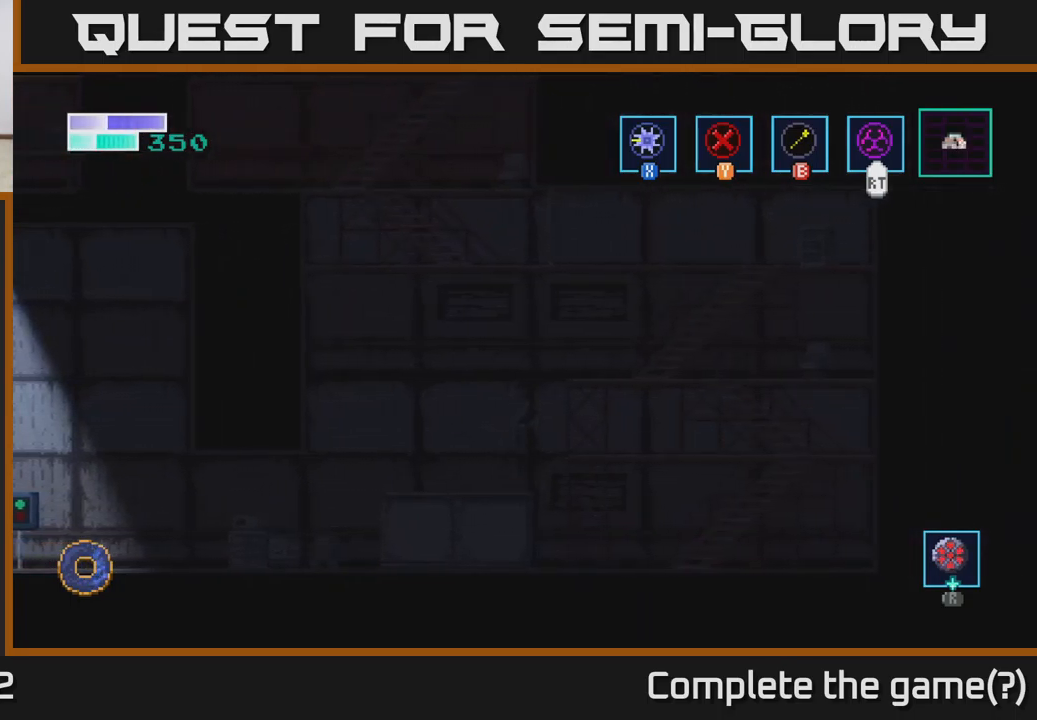
{"buttons": [], "left_stick": "up-right", "right_stick": "center", "events": [[83, "left_stick", "right"], [133, "left_stick", "up-right"], [416, "A", "up"]]}
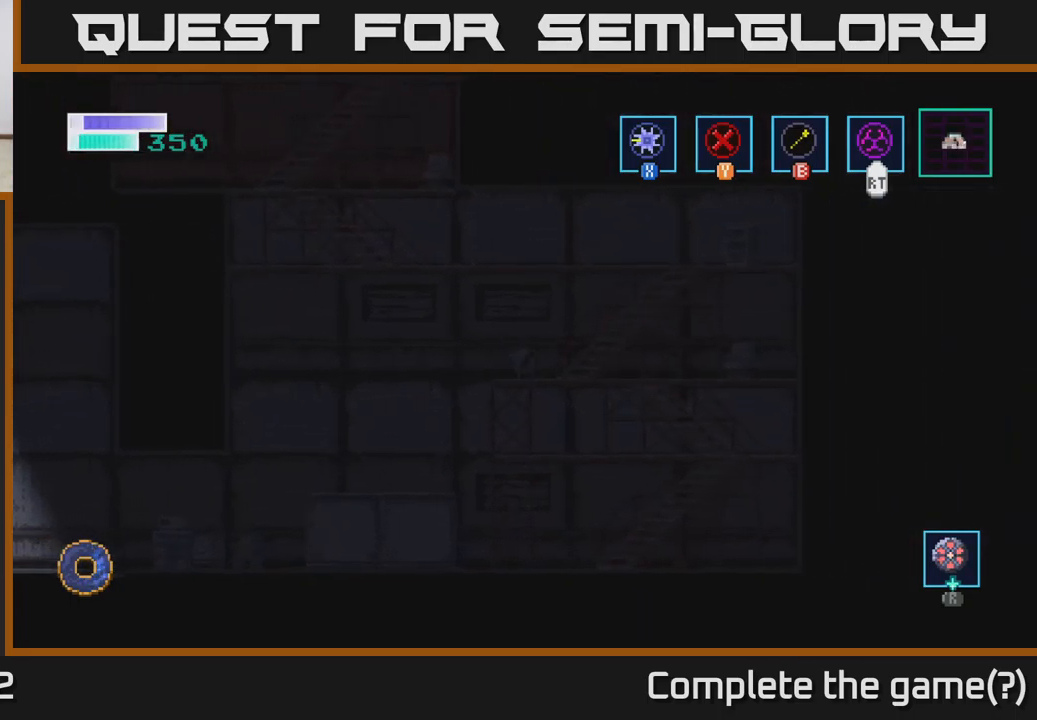
{"buttons": ["A"], "left_stick": "up-left", "right_stick": "center", "events": [[83, "A", "down"], [483, "left_stick", "up-left"]]}
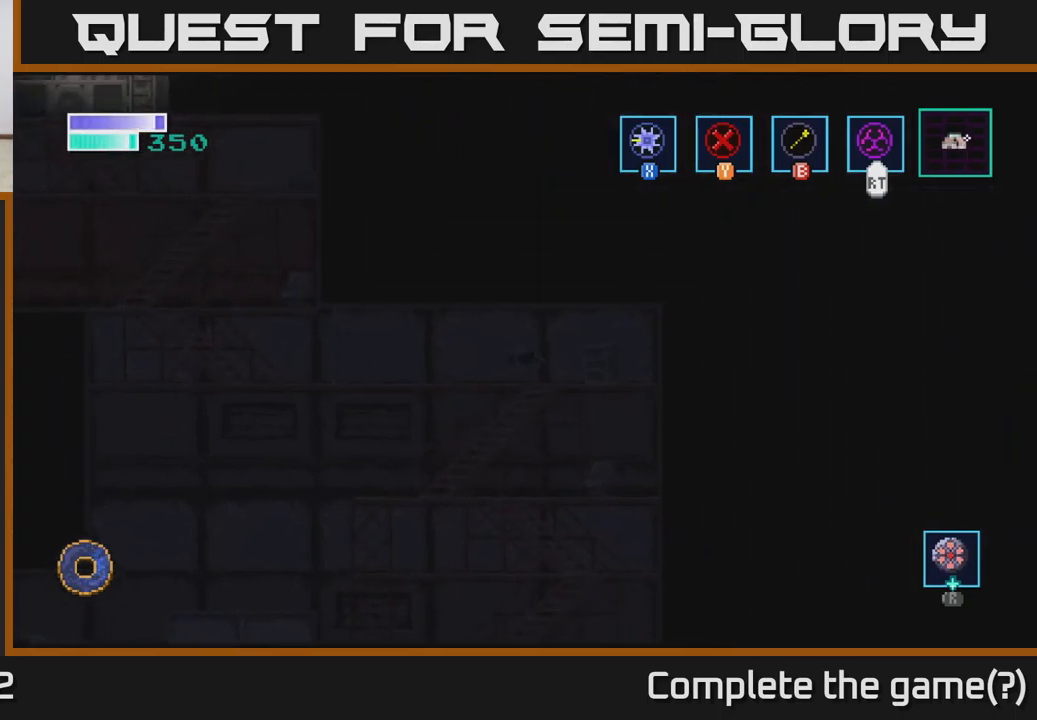
{"buttons": [], "left_stick": "left", "right_stick": "center", "events": [[33, "left_stick", "left"], [66, "A", "up"], [333, "A", "down"], [450, "A", "up"]]}
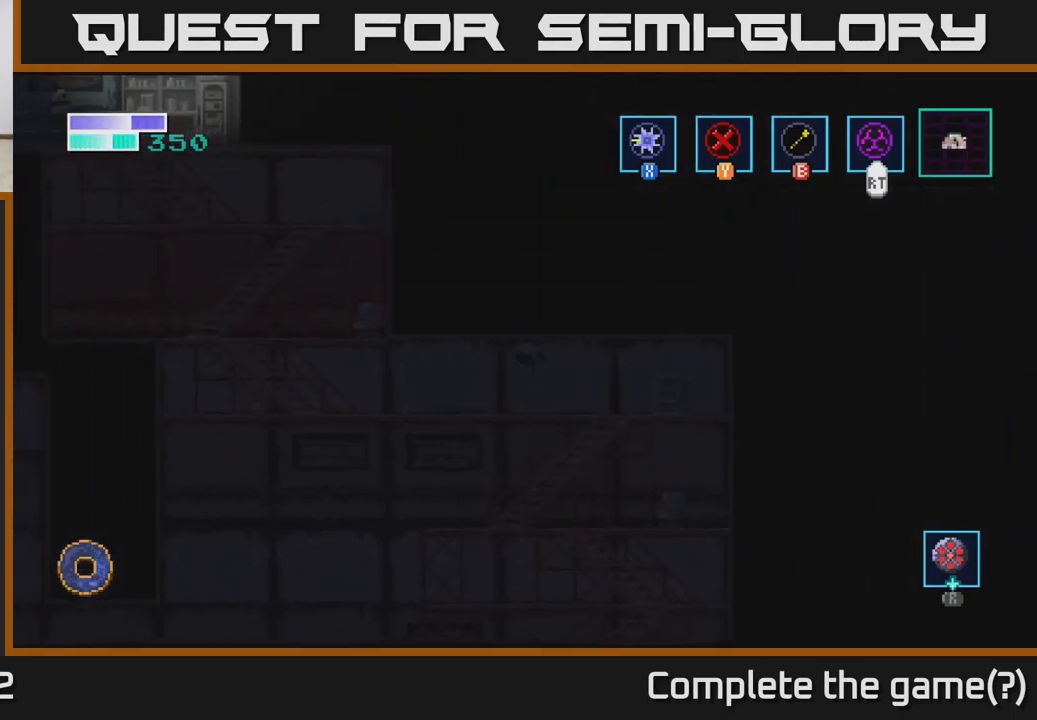
{"buttons": [], "left_stick": "left", "right_stick": "center", "events": []}
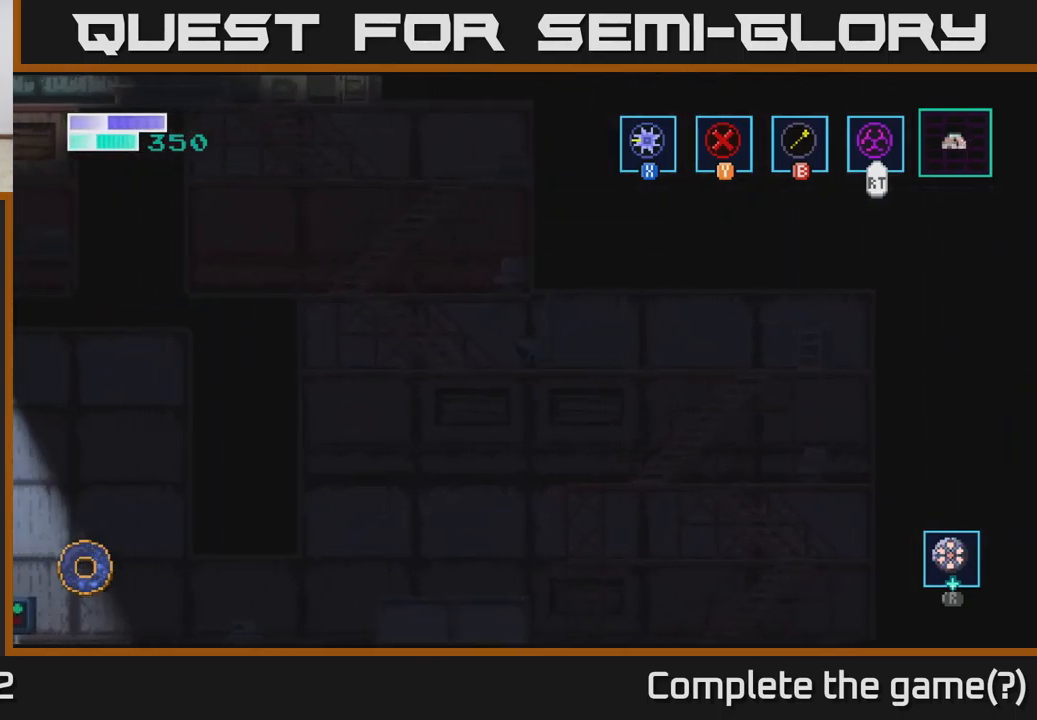
{"buttons": [], "left_stick": "left", "right_stick": "center", "events": [[50, "A", "down"], [333, "A", "up"]]}
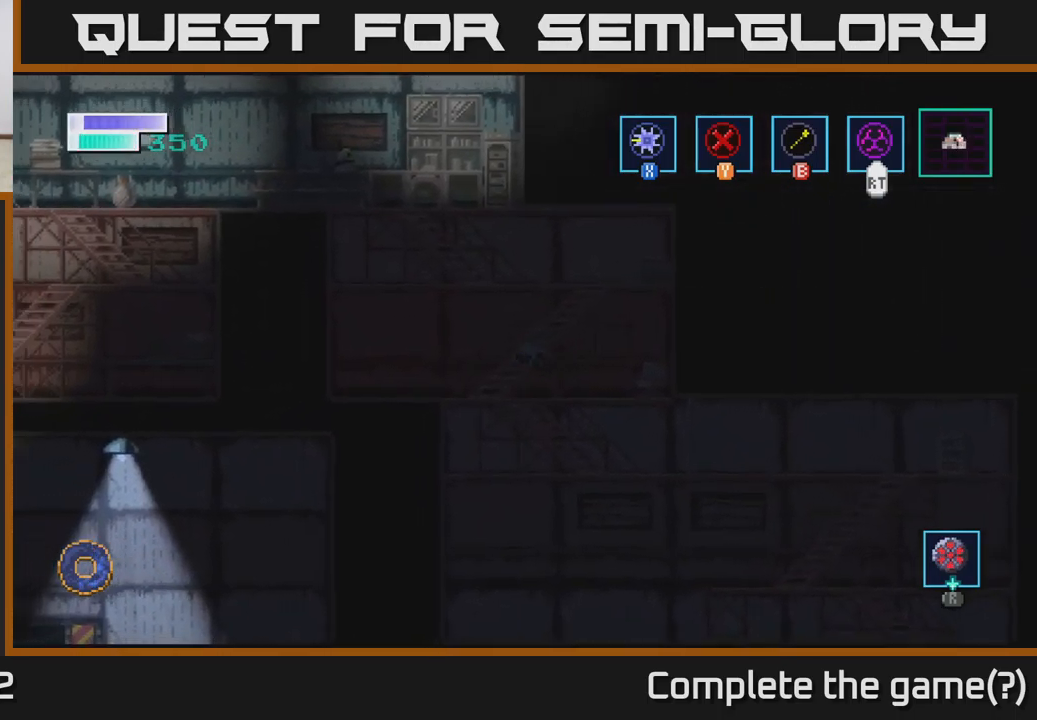
{"buttons": ["A"], "left_stick": "left", "right_stick": "center", "events": [[33, "left_stick", "center"], [233, "A", "down"], [500, "left_stick", "left"]]}
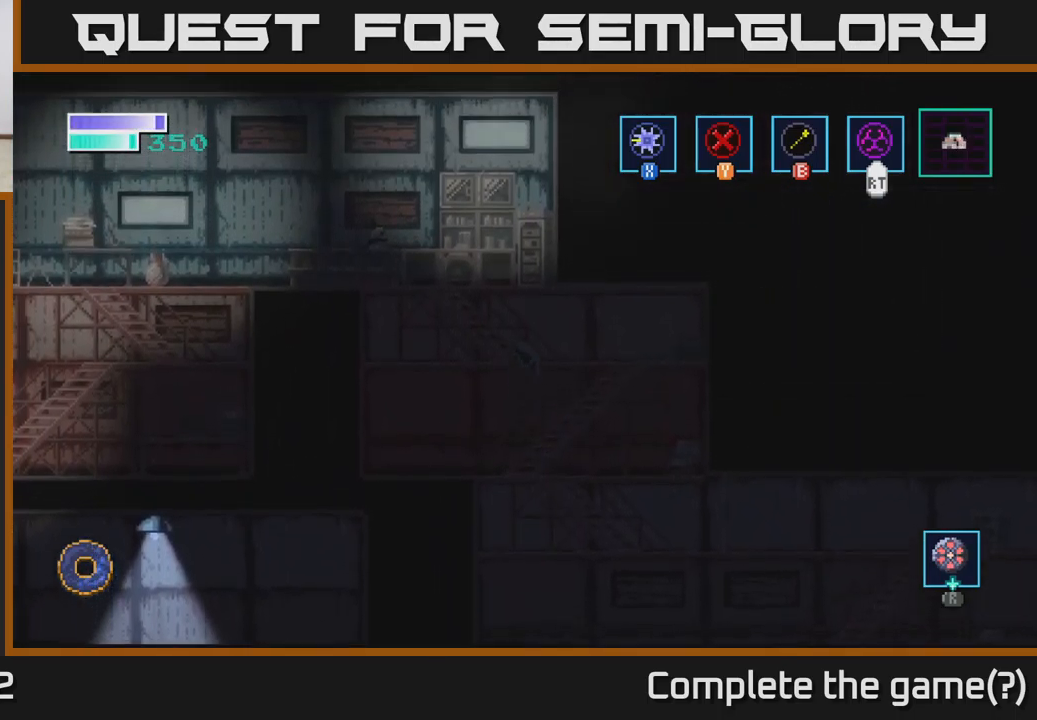
{"buttons": [], "left_stick": "center", "right_stick": "center", "events": [[150, "A", "up"], [200, "left_stick", "center"]]}
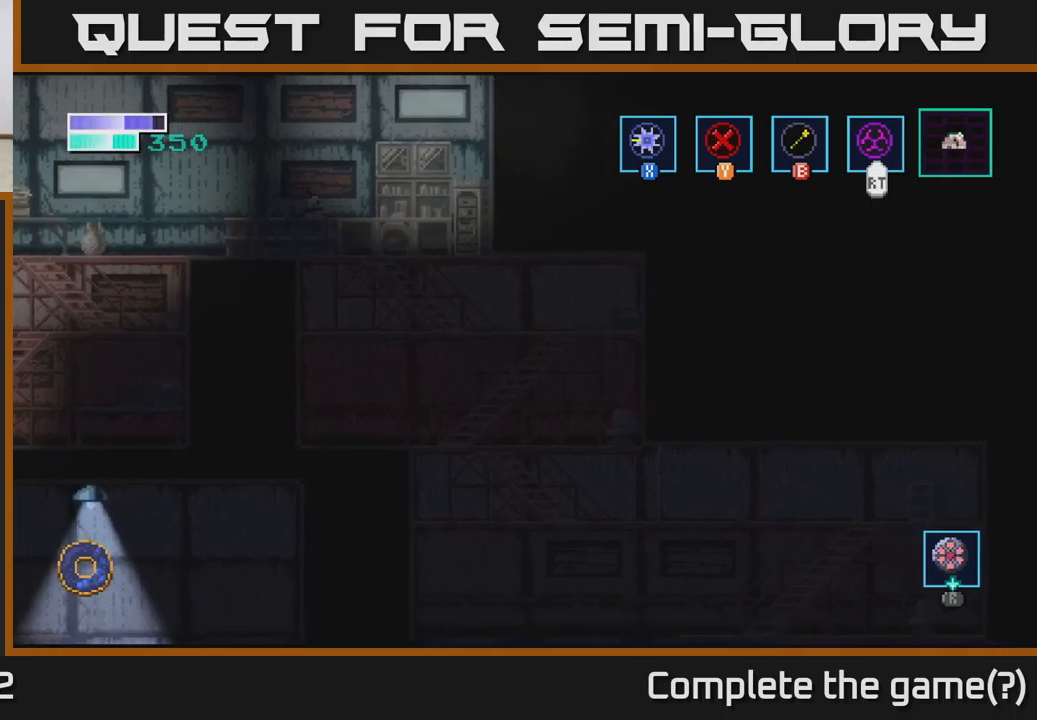
{"buttons": [], "left_stick": "left", "right_stick": "center", "events": [[333, "X", "down"], [467, "X", "up"], [483, "left_stick", "left"]]}
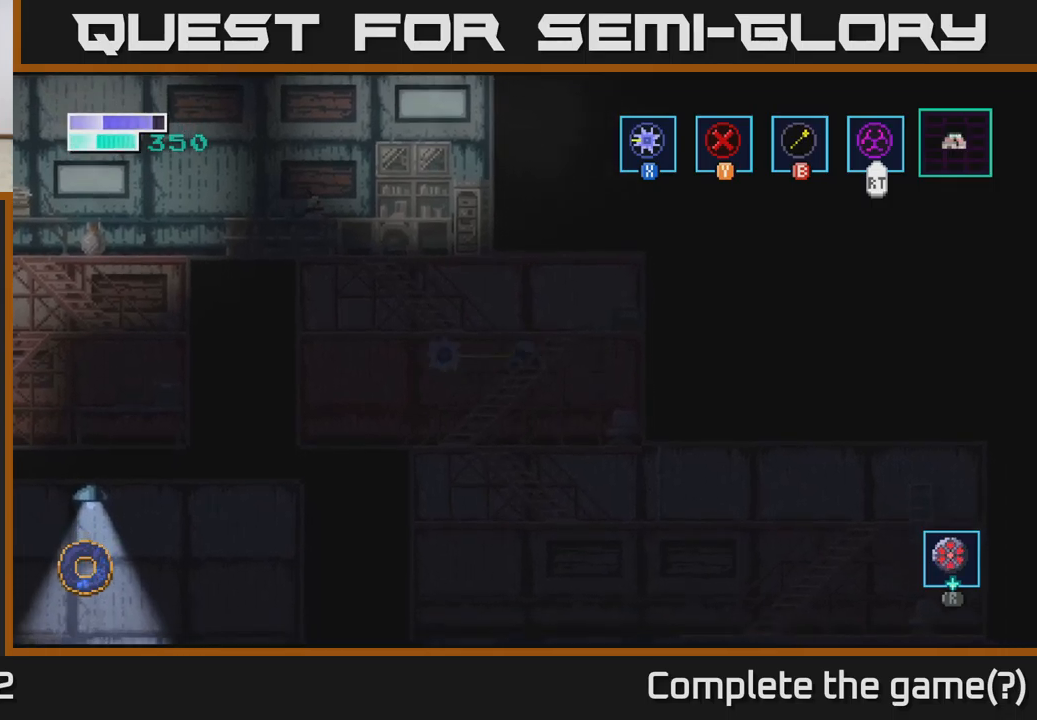
{"buttons": [], "left_stick": "left", "right_stick": "center", "events": [[100, "A", "down"], [383, "A", "up"]]}
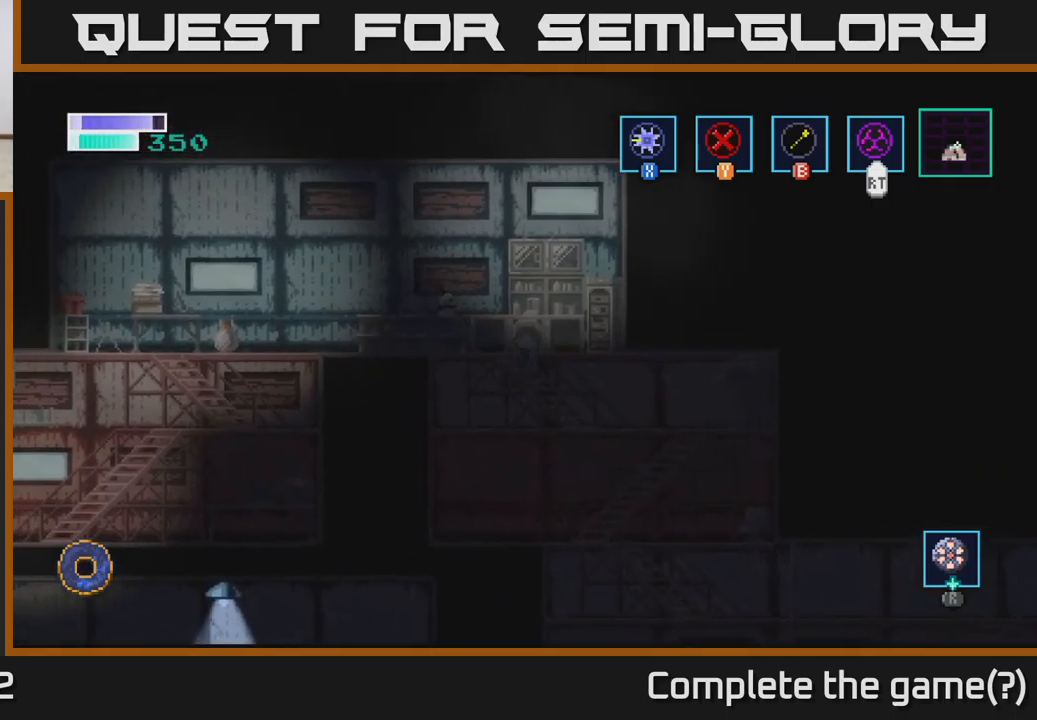
{"buttons": ["A"], "left_stick": "left", "right_stick": "center", "events": [[17, "left_stick", "center"], [250, "left_stick", "left"], [317, "A", "down"]]}
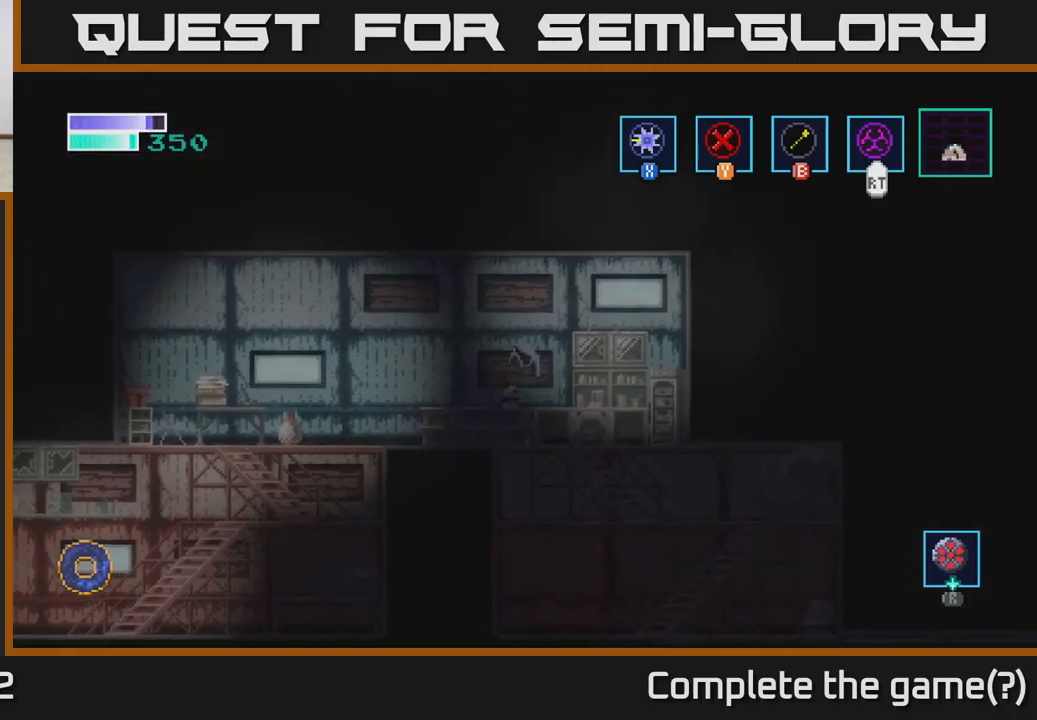
{"buttons": ["A"], "left_stick": "left", "right_stick": "center", "events": []}
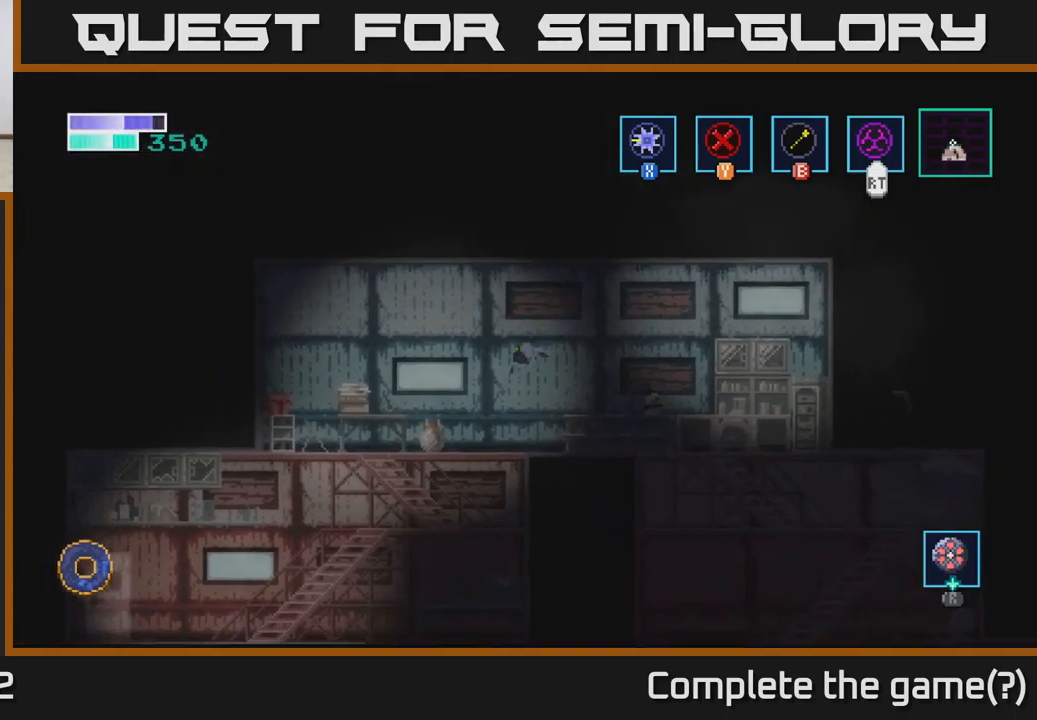
{"buttons": [], "left_stick": "down-left", "right_stick": "center", "events": [[50, "A", "up"], [133, "left_stick", "down-left"], [300, "A", "down"], [400, "A", "up"]]}
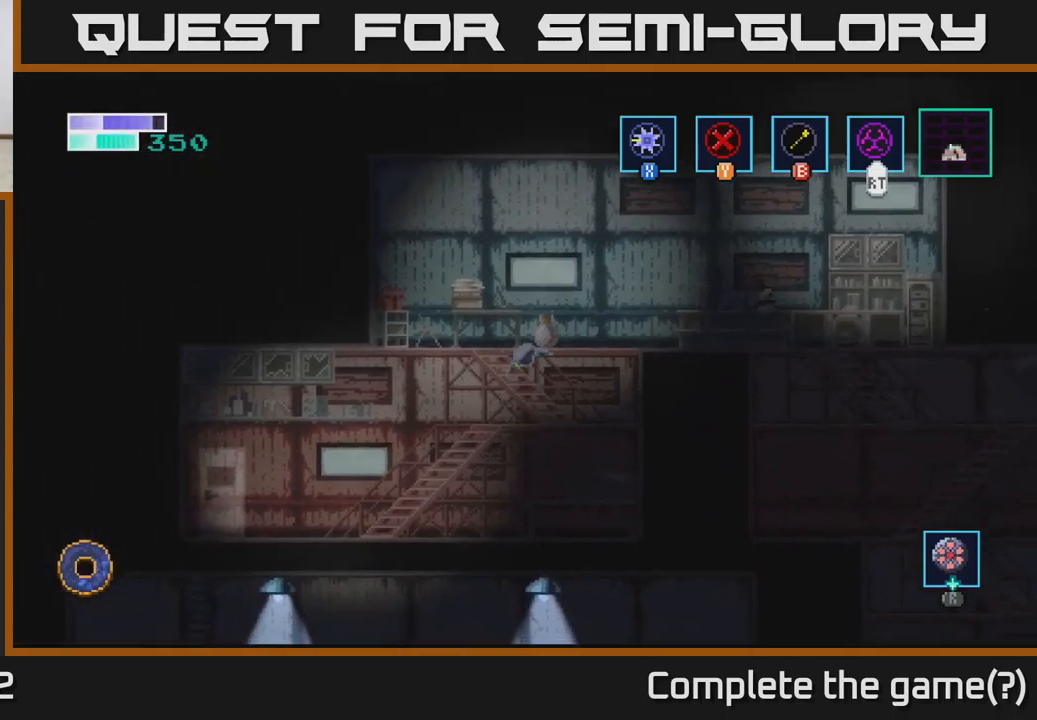
{"buttons": [], "left_stick": "down-left", "right_stick": "center", "events": [[233, "A", "down"], [350, "A", "up"]]}
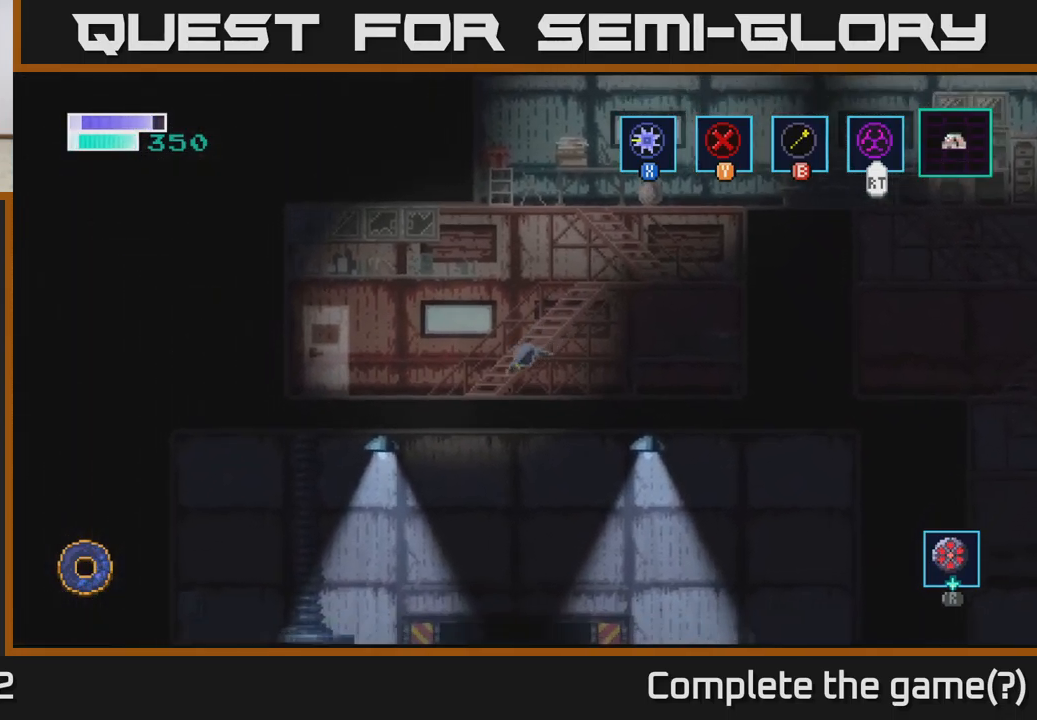
{"buttons": [], "left_stick": "left", "right_stick": "center", "events": [[17, "left_stick", "left"]]}
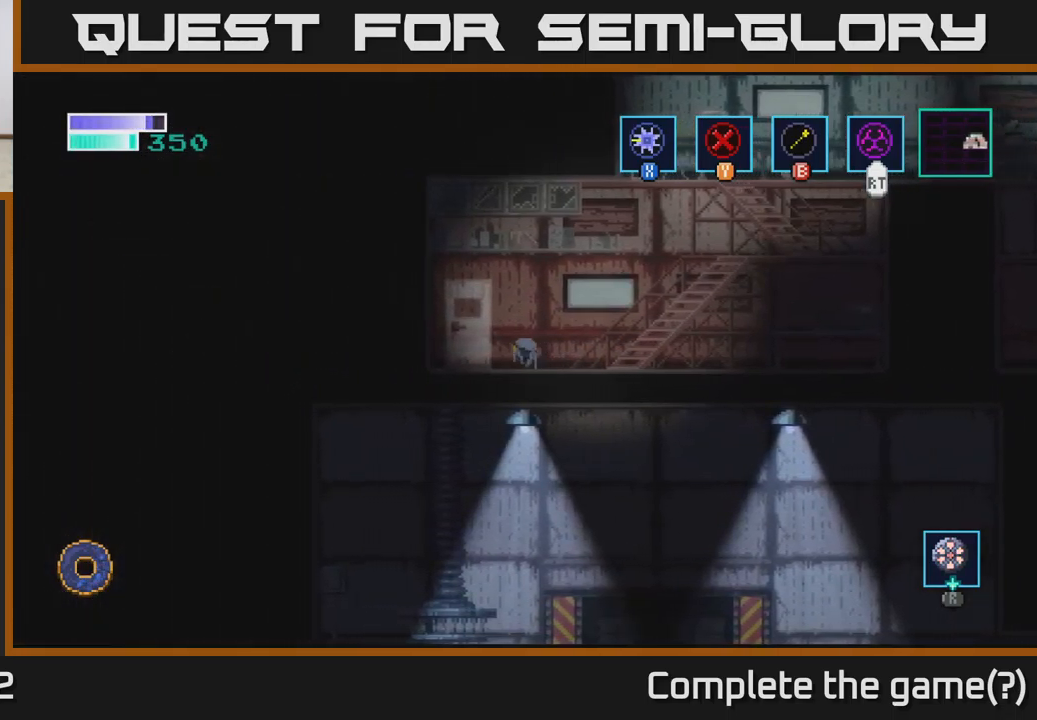
{"buttons": [], "left_stick": "center", "right_stick": "center", "events": [[233, "left_stick", "up"], [383, "left_stick", "center"]]}
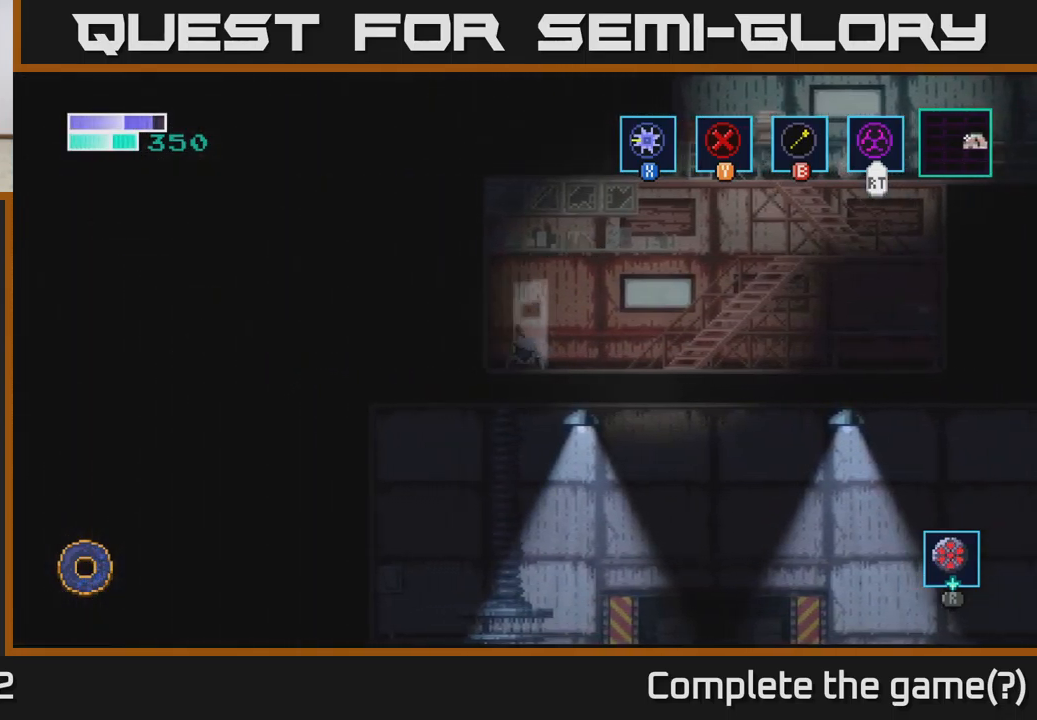
{"buttons": [], "left_stick": "center", "right_stick": "center", "events": []}